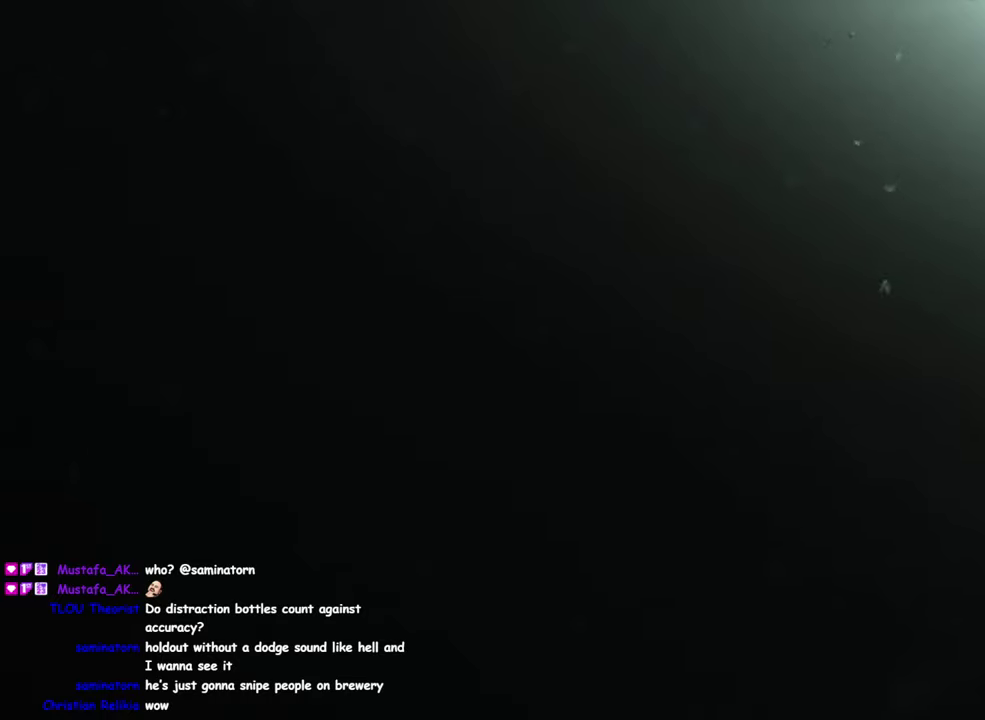
Gameplay with a controller (PlayStation layout); each line is a JSON object with the inputs held at the frame after it. "events" lists button and stick changes between this image and that frame as [ms after this image, input, new state], when the widget could be followed in between.
{"buttons": [], "left_stick": "center", "right_stick": "up"}
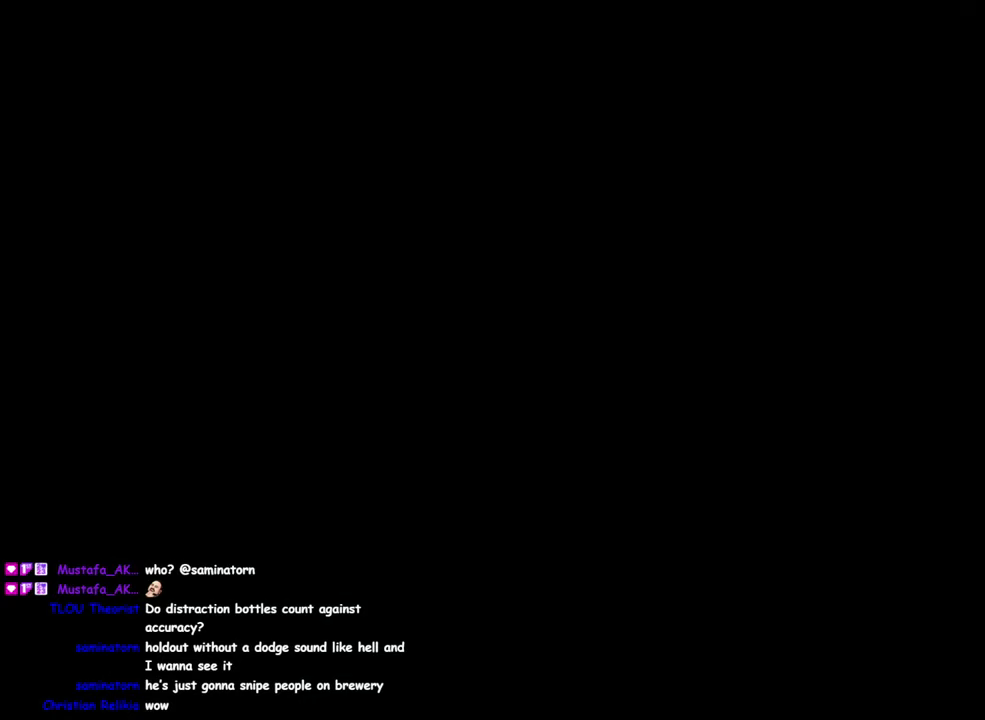
{"buttons": [], "left_stick": "center", "right_stick": "down-right", "events": [[17, "right_stick", "up-left"], [84, "right_stick", "down-left"], [184, "right_stick", "down-right"], [267, "right_stick", "up-right"], [350, "right_stick", "left"], [484, "right_stick", "down-right"]]}
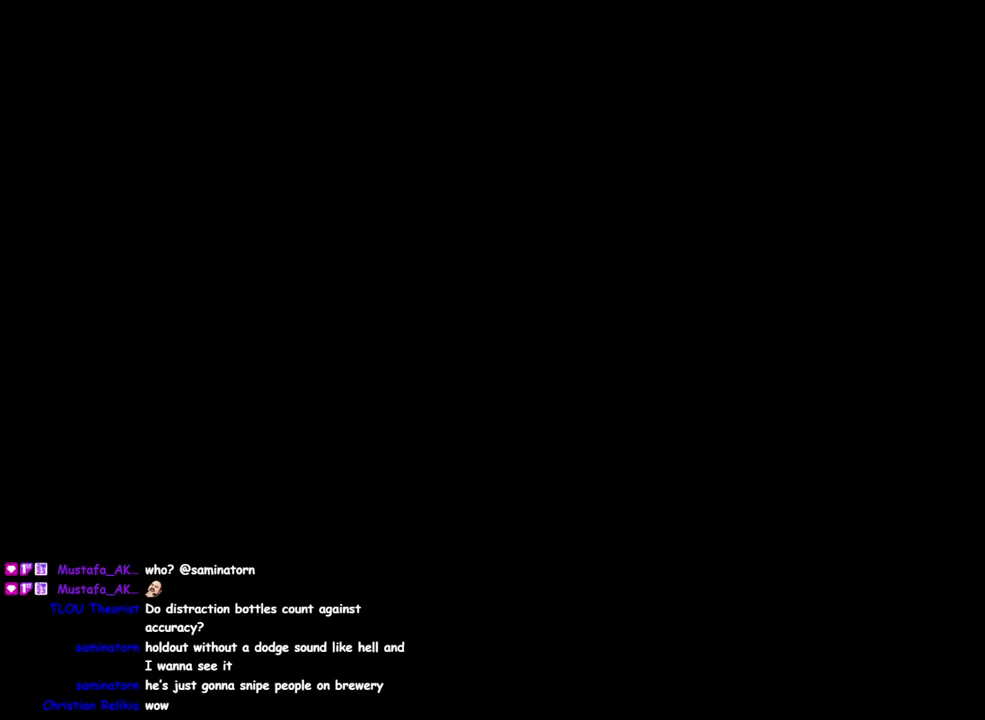
{"buttons": [], "left_stick": "center", "right_stick": "up-left"}
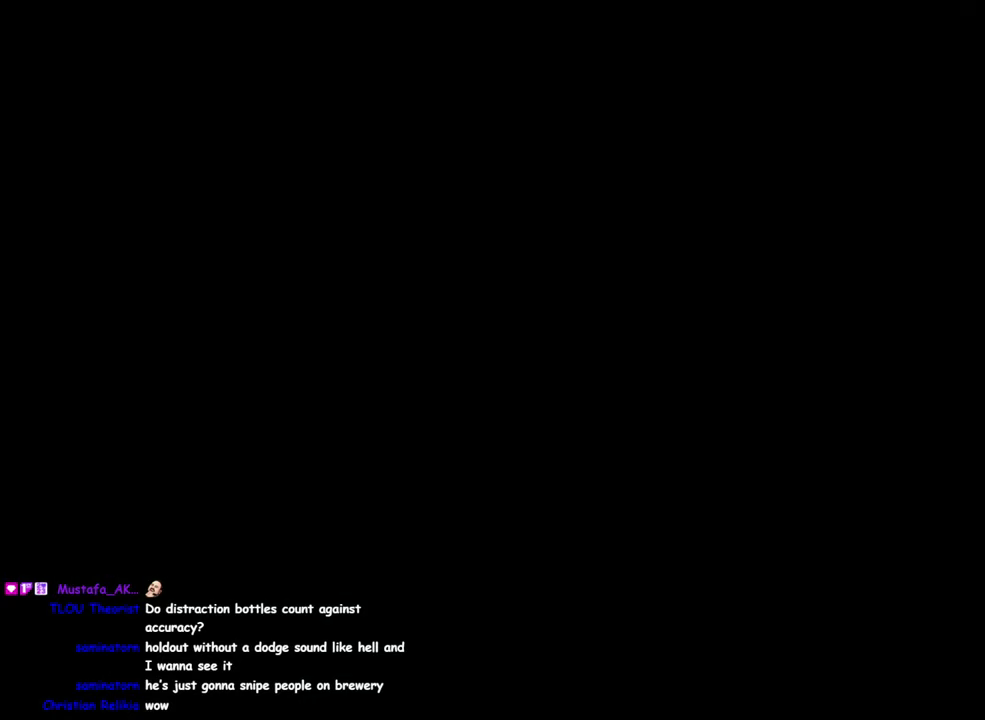
{"buttons": [], "left_stick": "center", "right_stick": "right"}
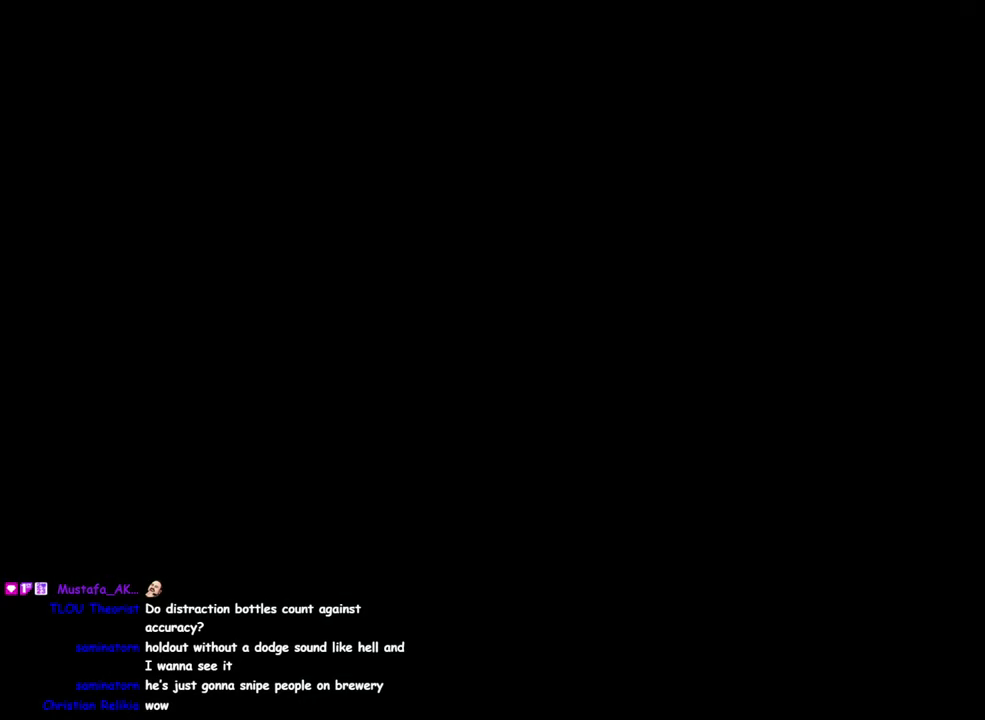
{"buttons": [], "left_stick": "center", "right_stick": "left", "events": [[84, "right_stick", "up-left"], [150, "right_stick", "left"], [267, "right_stick", "right"], [400, "right_stick", "up-left"], [450, "right_stick", "left"]]}
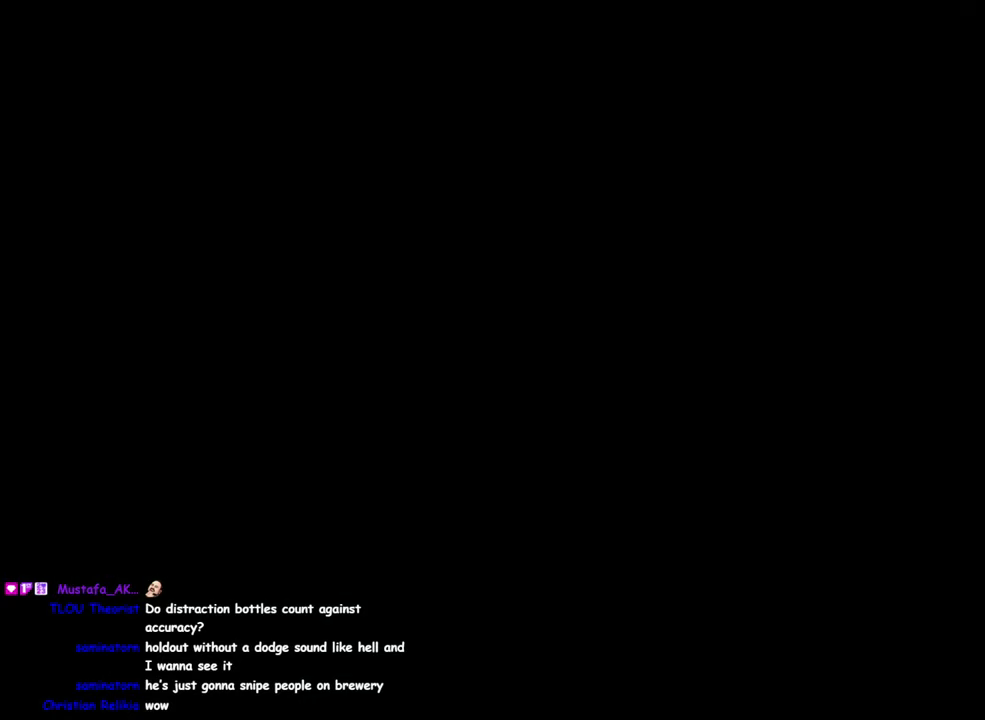
{"buttons": [], "left_stick": "center", "right_stick": "left", "events": [[34, "right_stick", "center"], [84, "right_stick", "right"], [200, "right_stick", "left"], [366, "right_stick", "right"], [483, "right_stick", "left"]]}
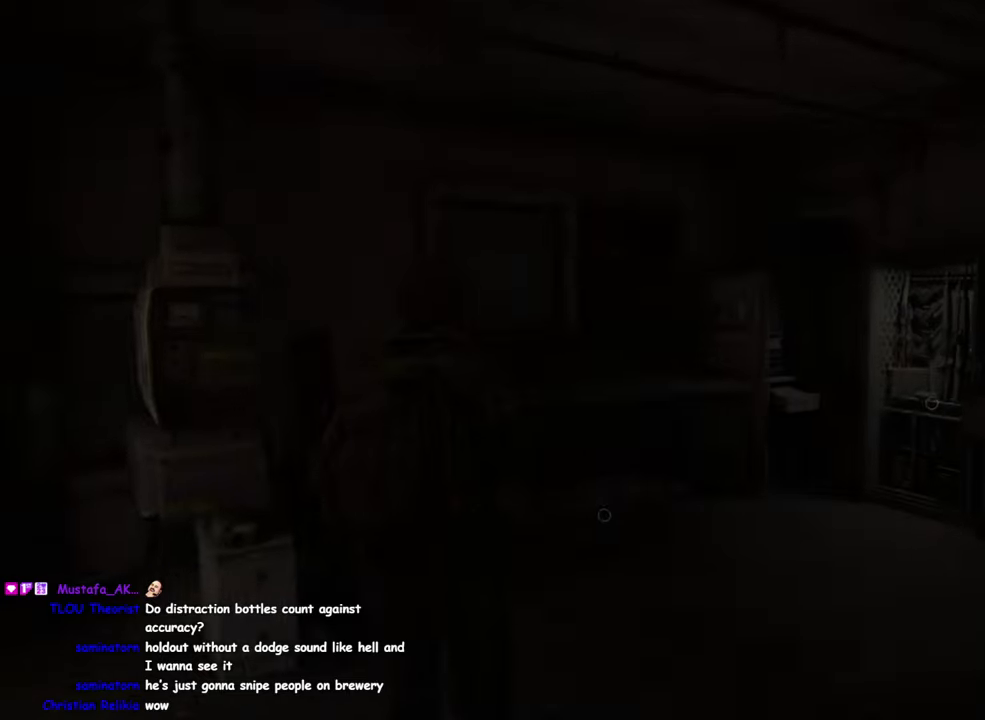
{"buttons": [], "left_stick": "center", "right_stick": "left", "events": [[83, "right_stick", "center"], [166, "right_stick", "right"], [266, "right_stick", "left"]]}
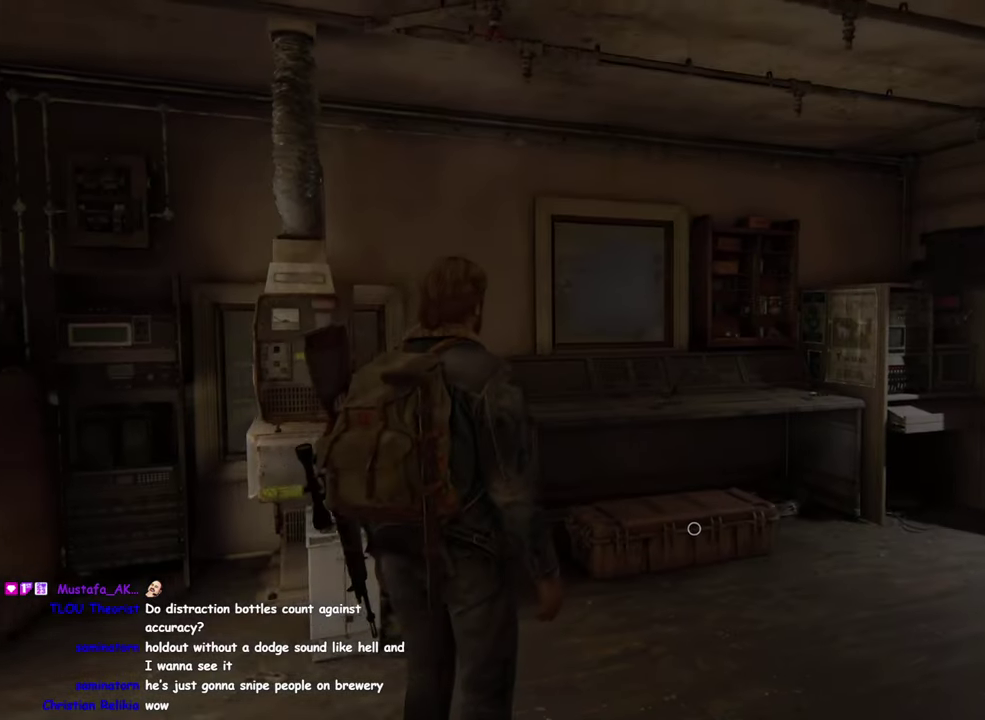
{"buttons": [], "left_stick": "center", "right_stick": "left", "events": []}
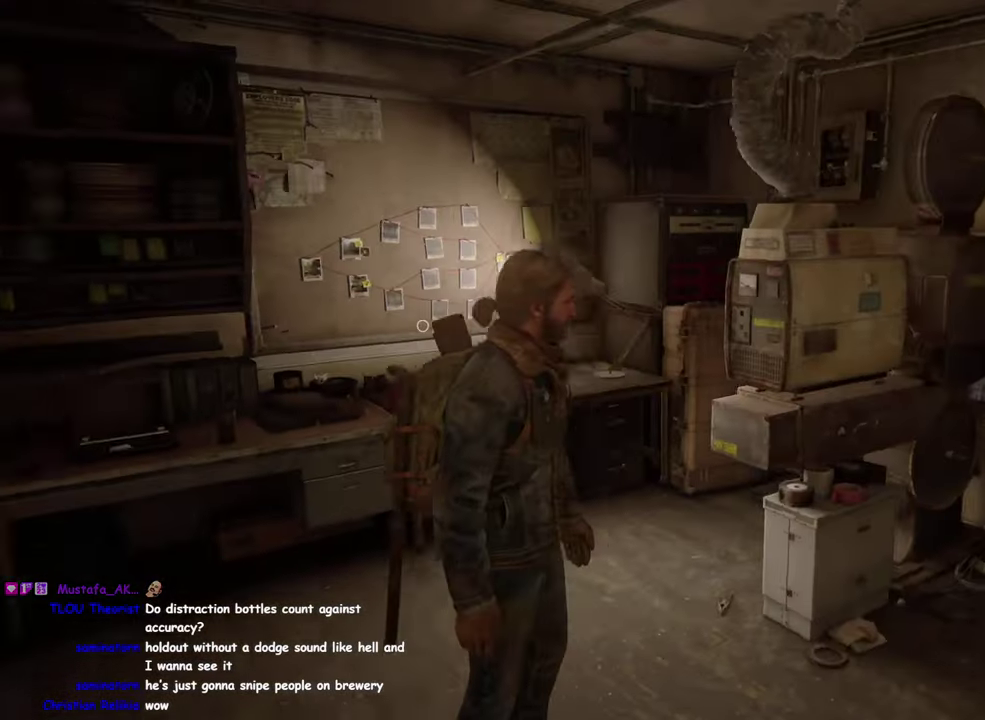
{"buttons": [], "left_stick": "center", "right_stick": "left", "events": []}
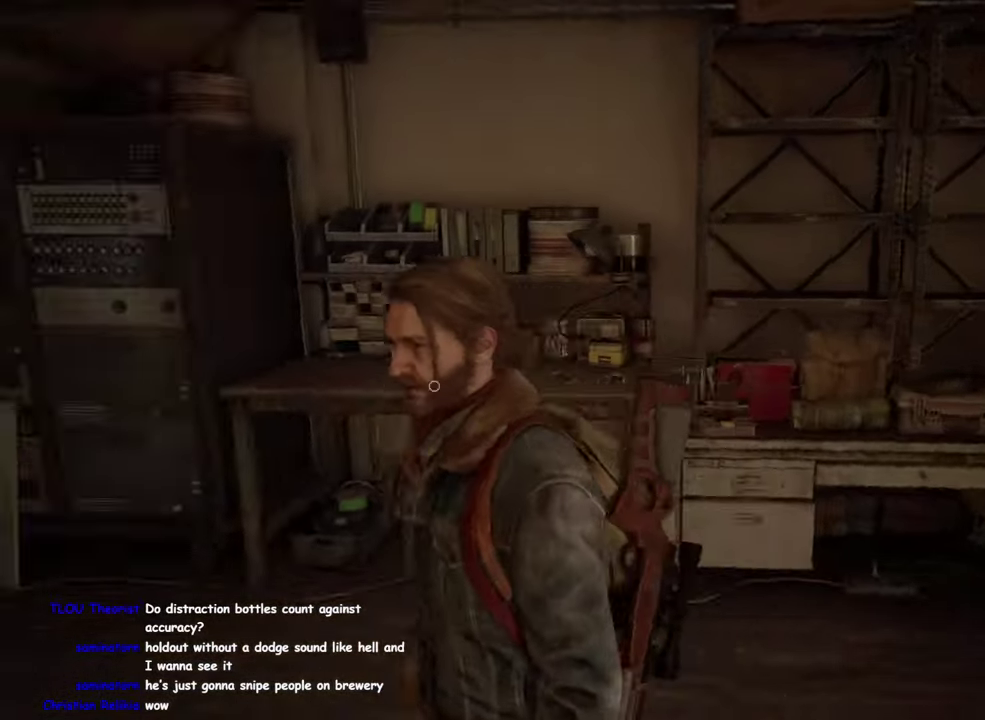
{"buttons": [], "left_stick": "up", "right_stick": "down-right", "events": [[150, "right_stick", "down-left"], [183, "left_stick", "up"], [216, "right_stick", "down-right"]]}
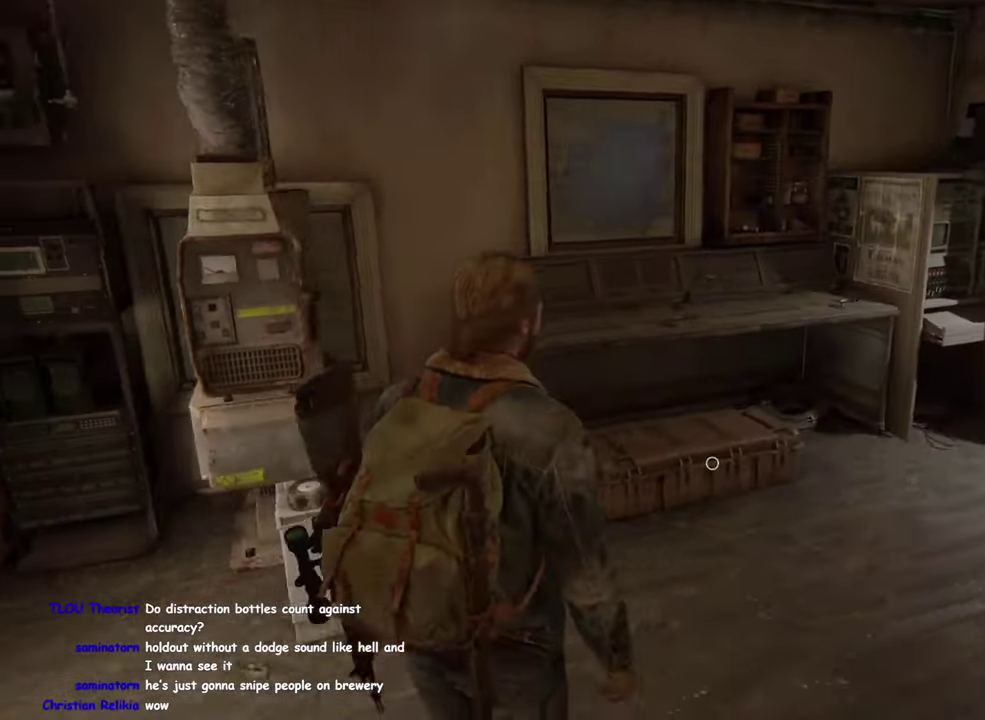
{"buttons": [], "left_stick": "up", "right_stick": "center", "events": [[50, "right_stick", "down"], [100, "right_stick", "down-left"], [133, "left_stick", "up-right"], [316, "right_stick", "left"], [366, "right_stick", "center"], [400, "left_stick", "up"]]}
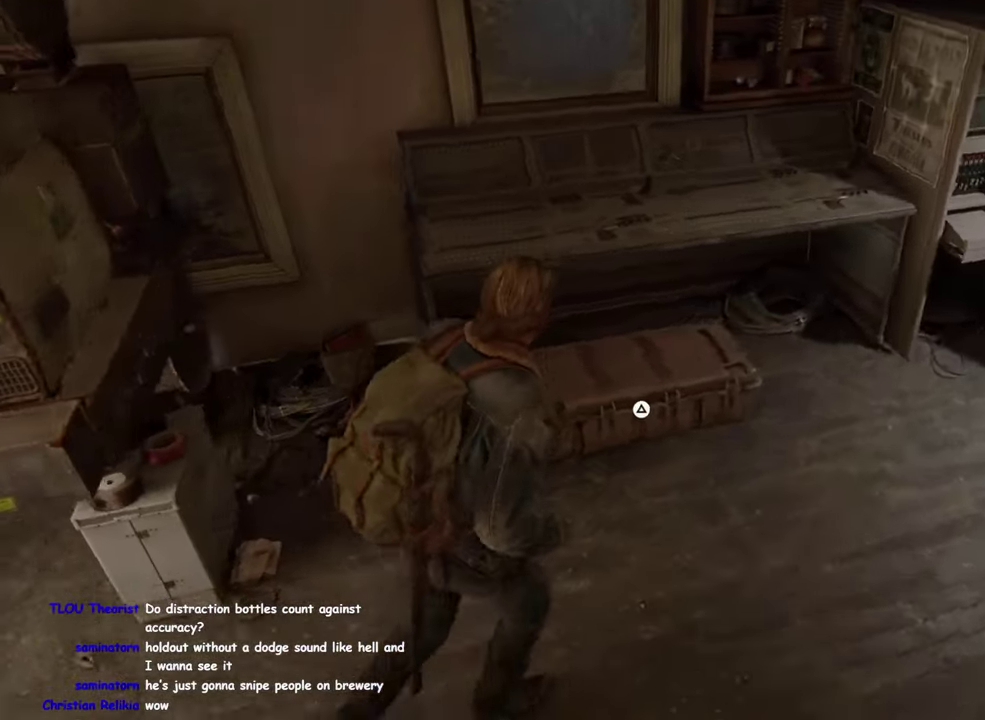
{"buttons": ["TRIANGLE"], "left_stick": "center", "right_stick": "center", "events": [[33, "CIRCLE", "down"], [33, "left_stick", "up-left"], [166, "CIRCLE", "up"], [183, "left_stick", "center"], [283, "TRIANGLE", "down"]]}
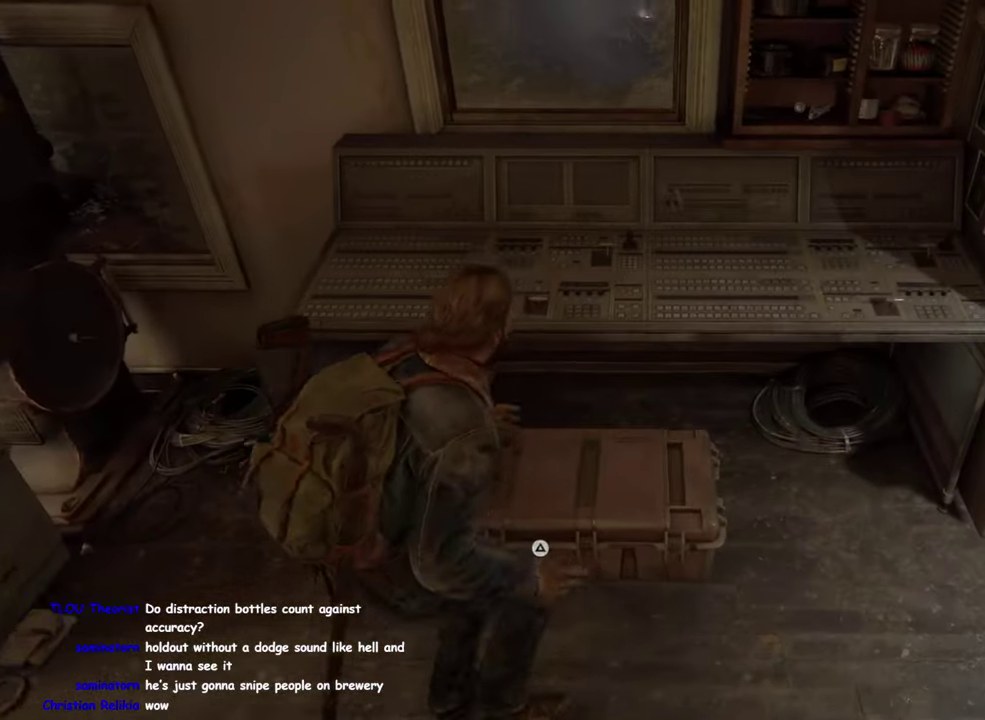
{"buttons": [], "left_stick": "center", "right_stick": "center", "events": [[66, "TRIANGLE", "up"]]}
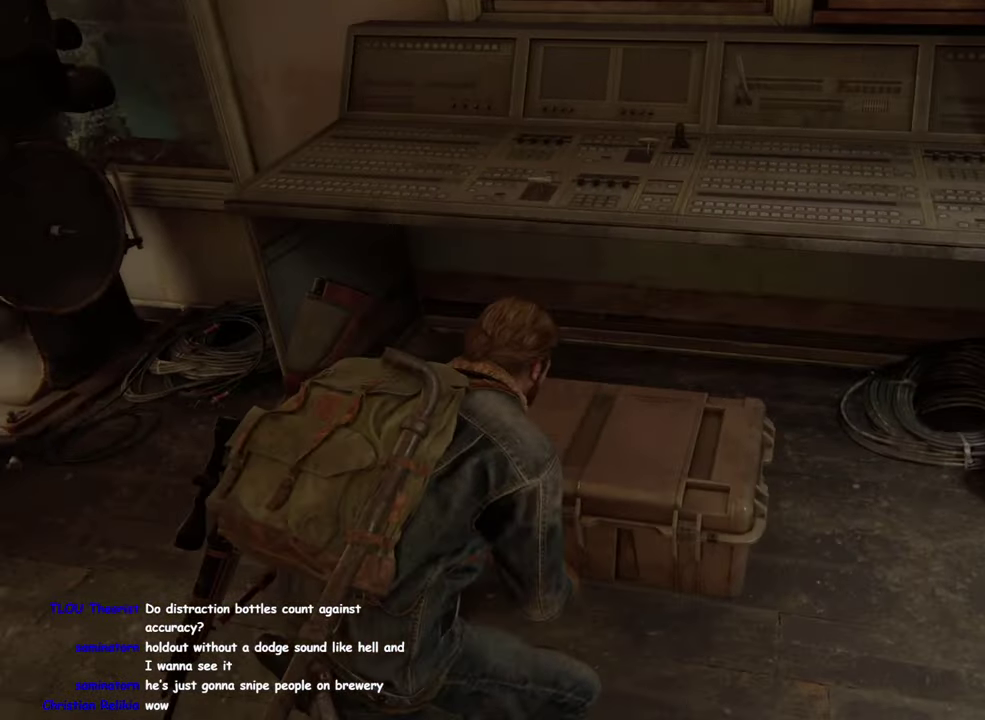
{"buttons": [], "left_stick": "center", "right_stick": "center", "events": []}
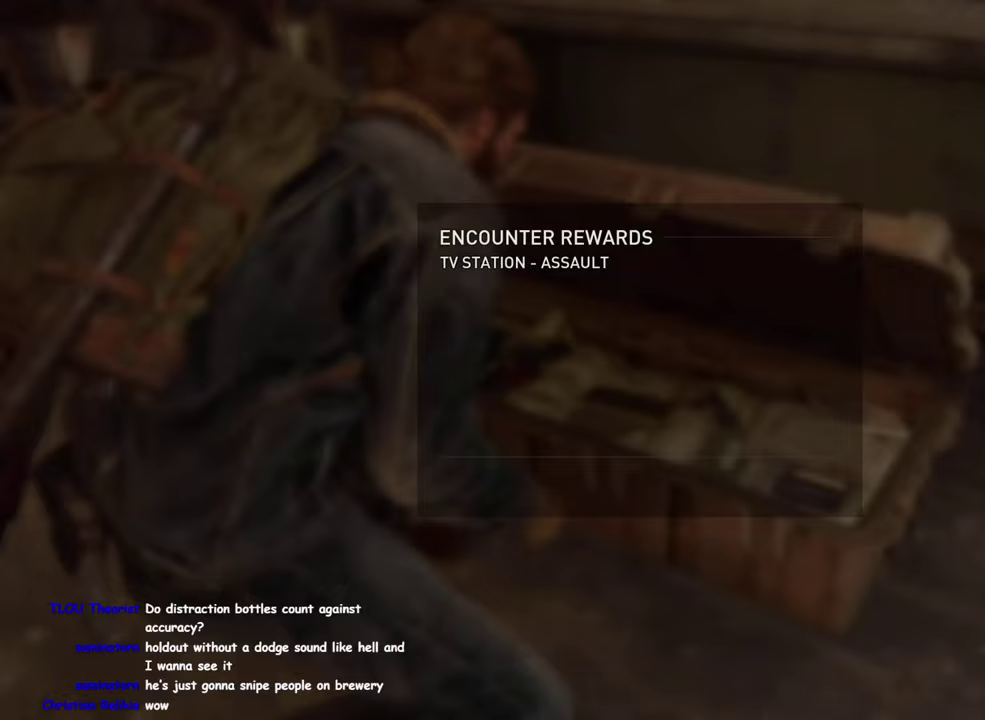
{"buttons": [], "left_stick": "center", "right_stick": "center", "events": []}
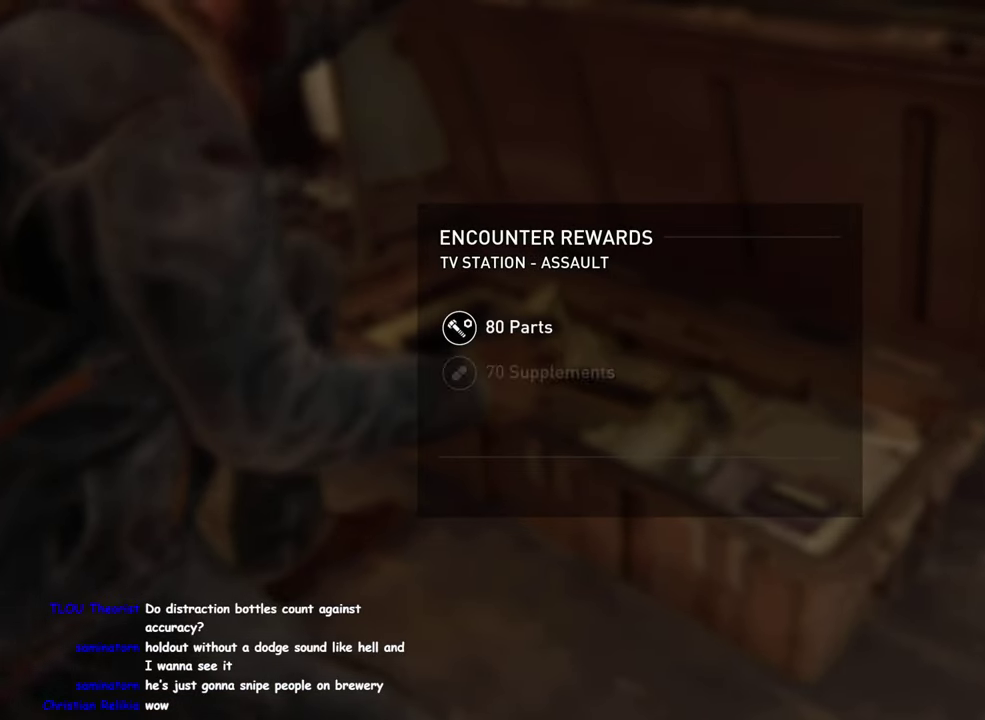
{"buttons": ["CROSS"], "left_stick": "center", "right_stick": "center", "events": [[133, "CROSS", "down"], [283, "CROSS", "up"], [450, "CROSS", "down"]]}
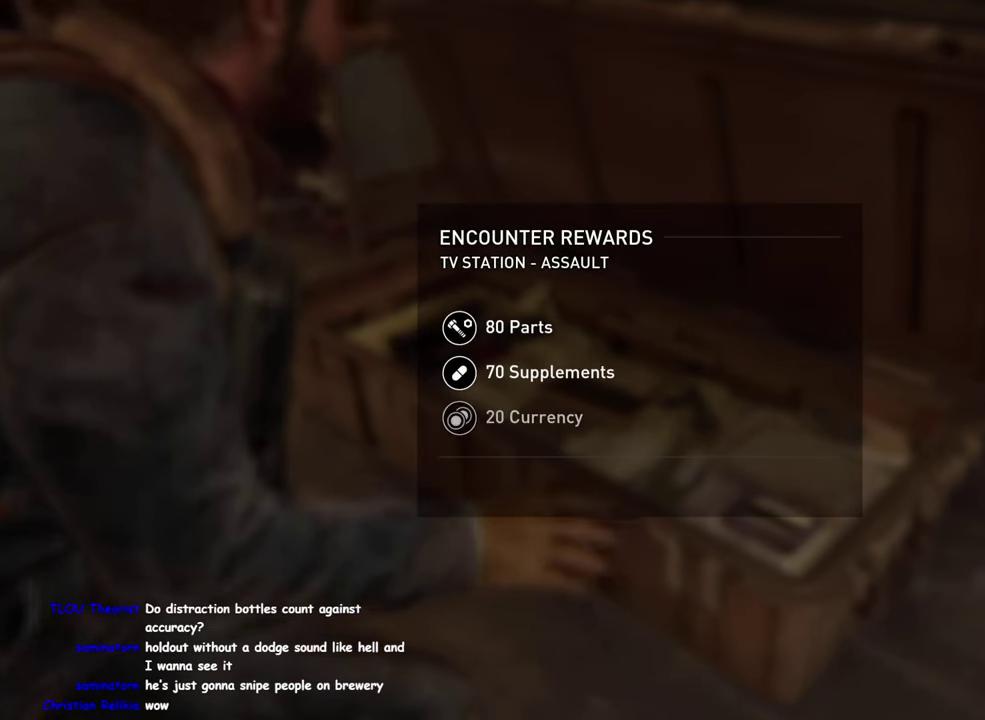
{"buttons": [], "left_stick": "center", "right_stick": "center", "events": [[67, "CROSS", "up"], [183, "CROSS", "down"], [267, "CROSS", "up"], [367, "CROSS", "down"], [467, "CROSS", "up"]]}
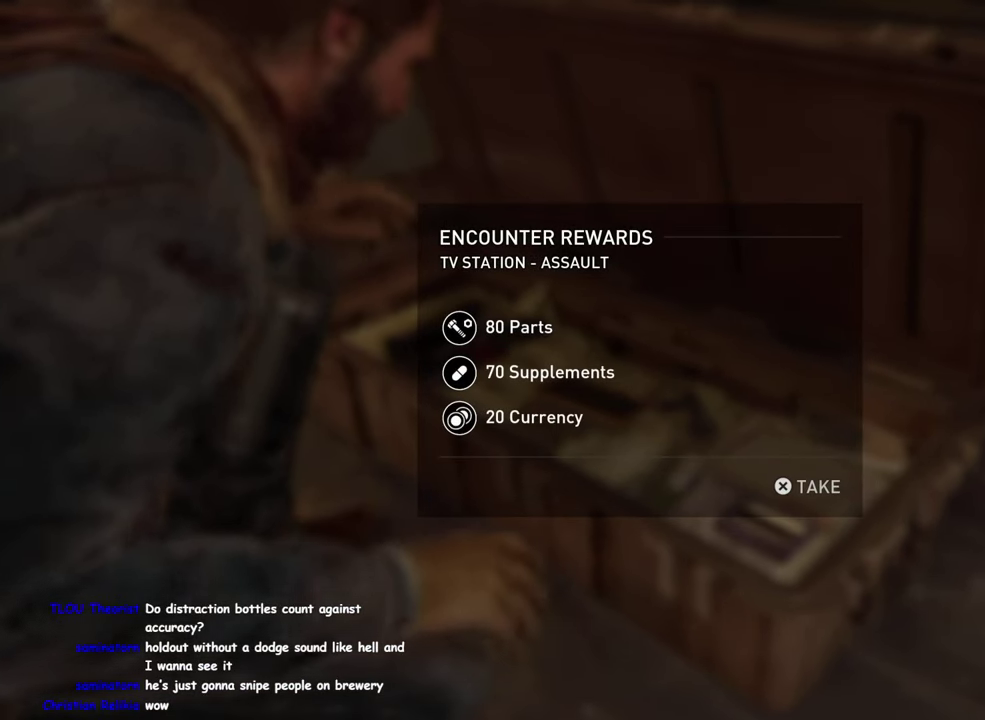
{"buttons": [], "left_stick": "center", "right_stick": "center", "events": [[67, "CROSS", "down"], [150, "CROSS", "up"], [250, "CROSS", "down"], [317, "CROSS", "up"], [400, "CROSS", "down"], [500, "CROSS", "up"]]}
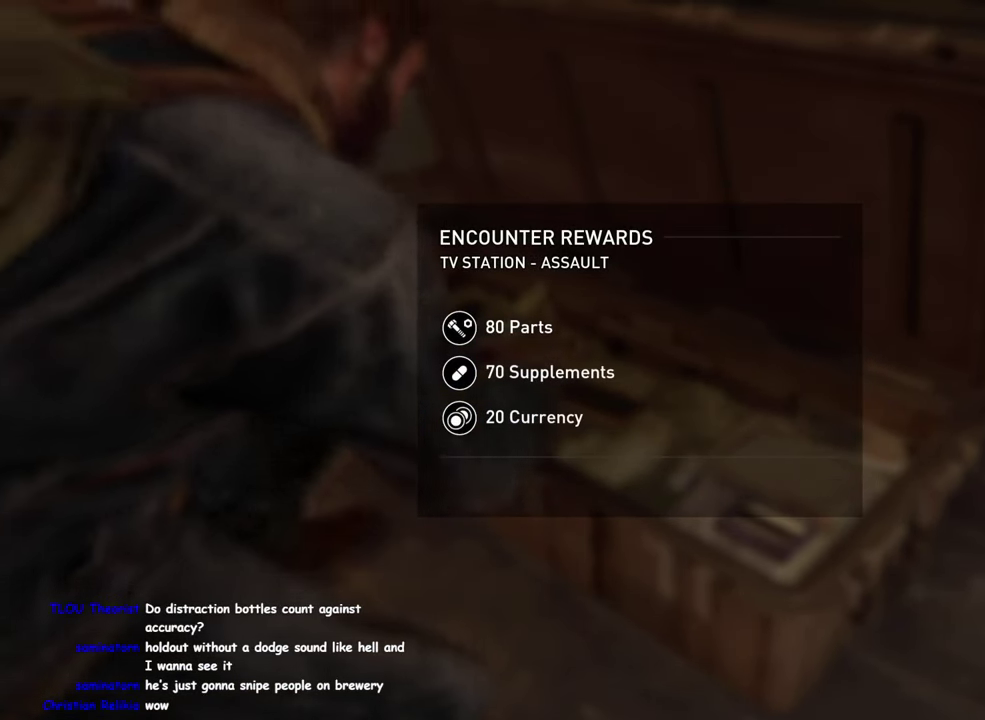
{"buttons": [], "left_stick": "center", "right_stick": "center", "events": []}
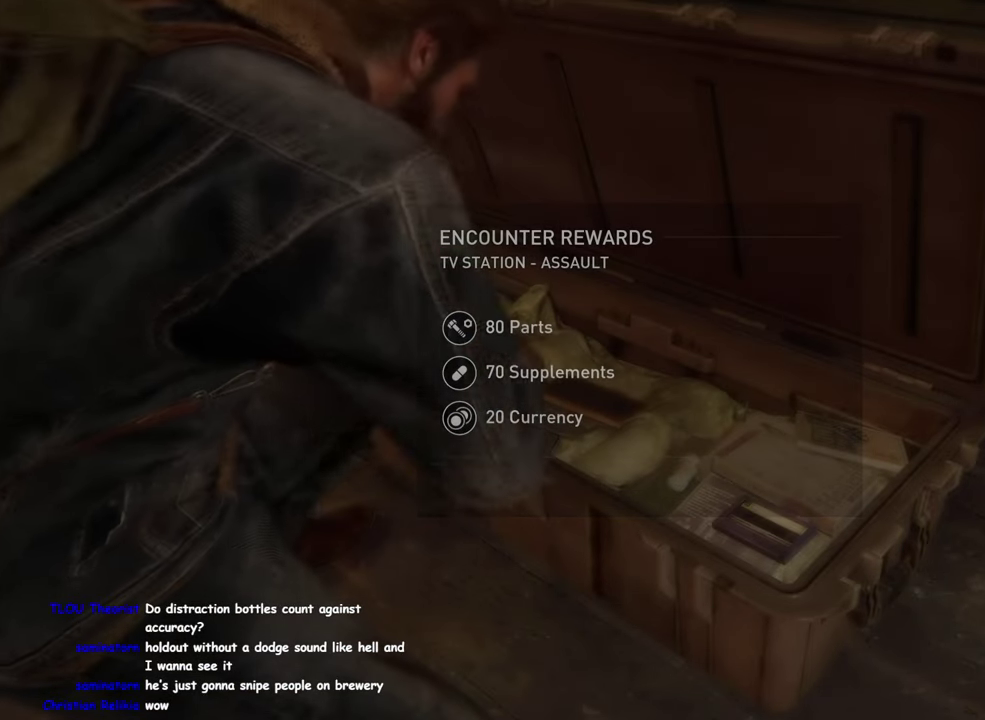
{"buttons": [], "left_stick": "center", "right_stick": "up-right", "events": [[467, "right_stick", "up-right"]]}
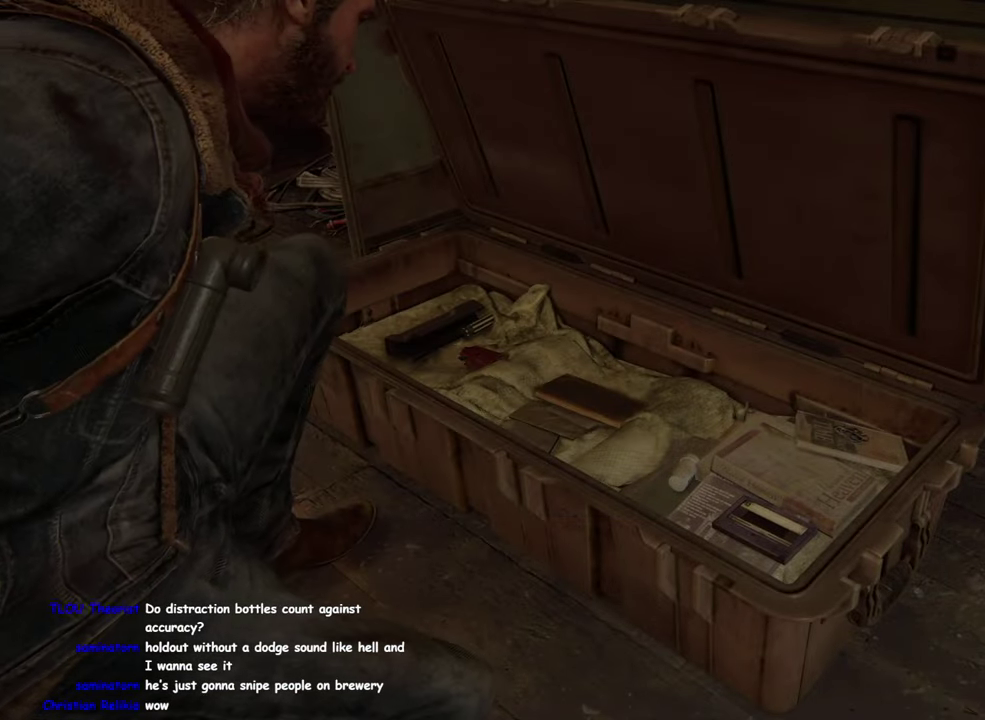
{"buttons": [], "left_stick": "right", "right_stick": "right", "events": [[100, "left_stick", "right"], [167, "right_stick", "right"]]}
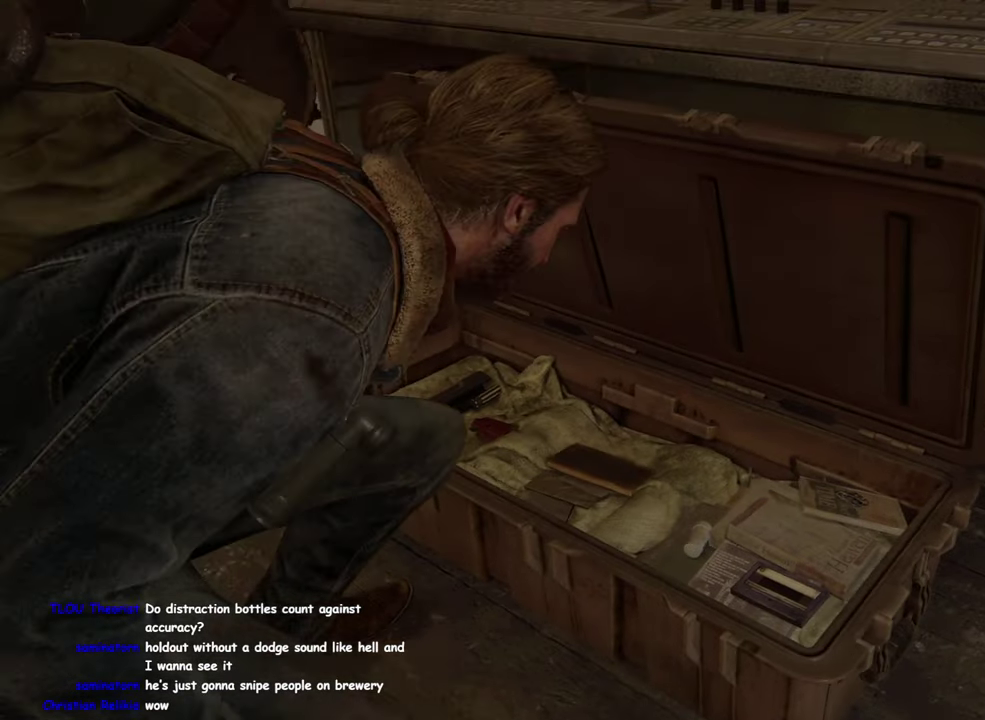
{"buttons": [], "left_stick": "right", "right_stick": "right", "events": []}
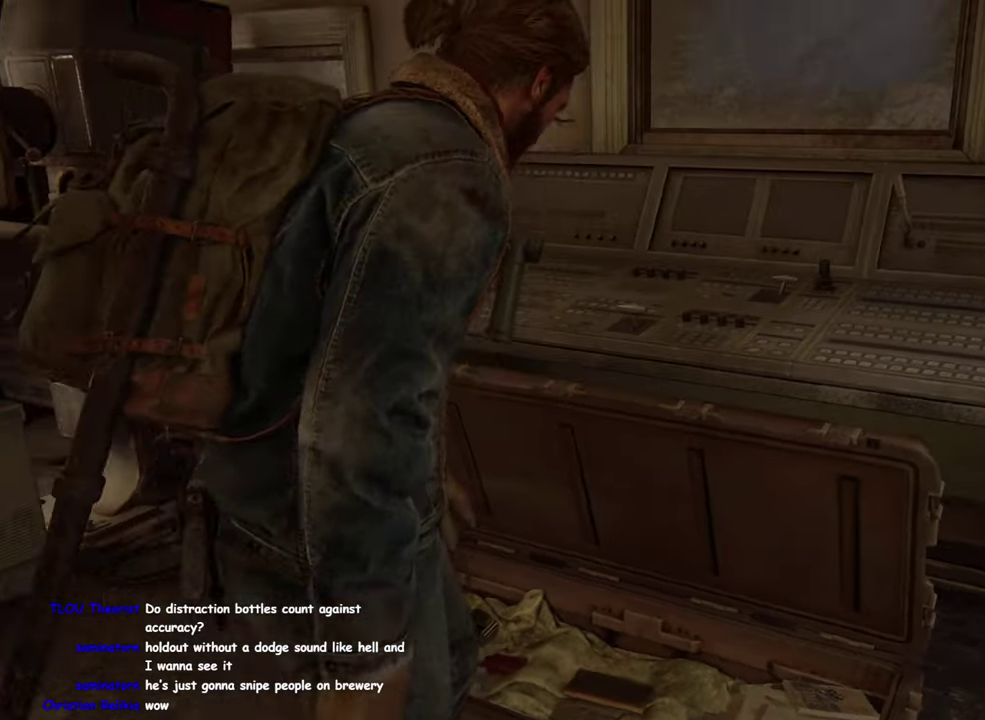
{"buttons": [], "left_stick": "up-right", "right_stick": "right", "events": [[133, "right_stick", "center"], [234, "left_stick", "center"], [367, "right_stick", "right"], [400, "left_stick", "up-right"]]}
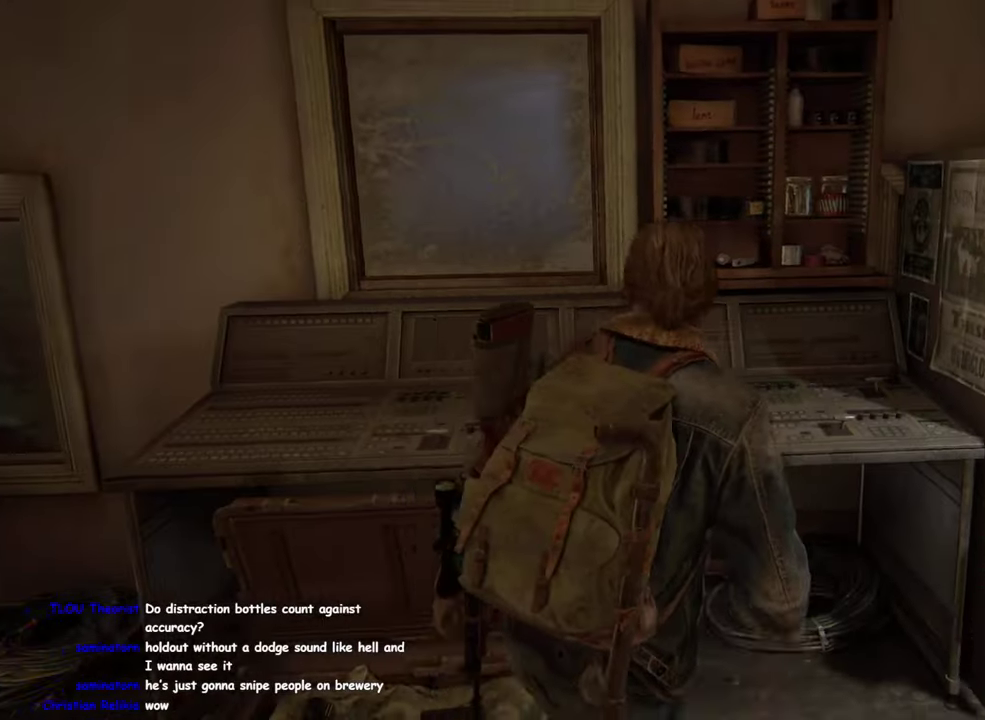
{"buttons": ["TRIANGLE"], "left_stick": "center", "right_stick": "right", "events": [[84, "right_stick", "center"], [317, "left_stick", "right"], [350, "right_stick", "right"], [500, "TRIANGLE", "down"], [500, "left_stick", "center"]]}
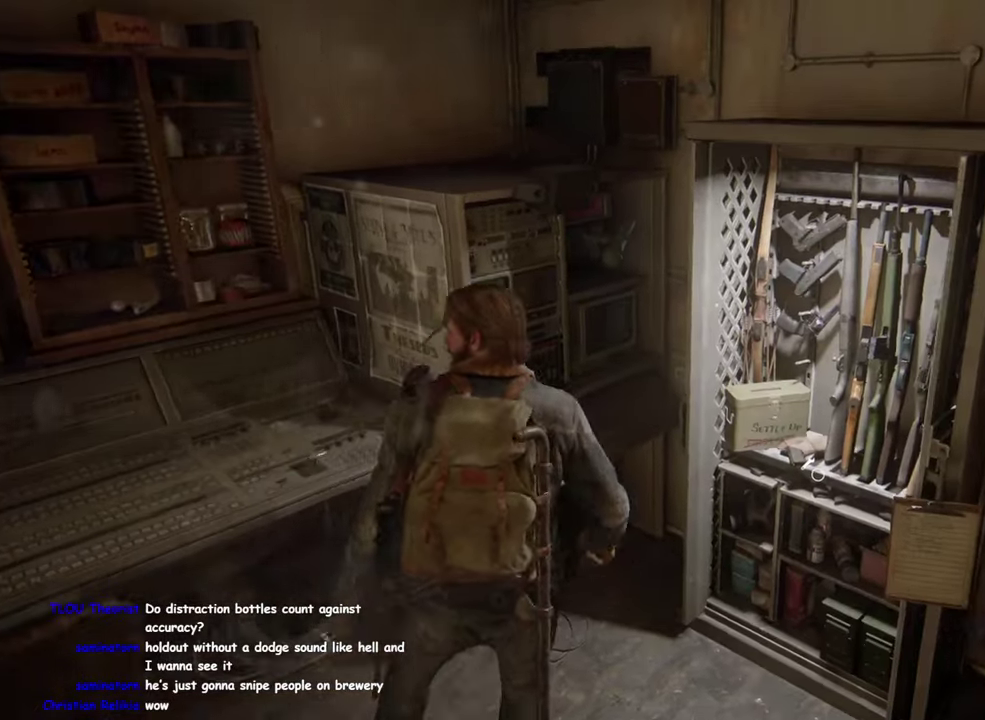
{"buttons": [], "left_stick": "center", "right_stick": "center", "events": [[117, "right_stick", "center"], [217, "TRIANGLE", "up"]]}